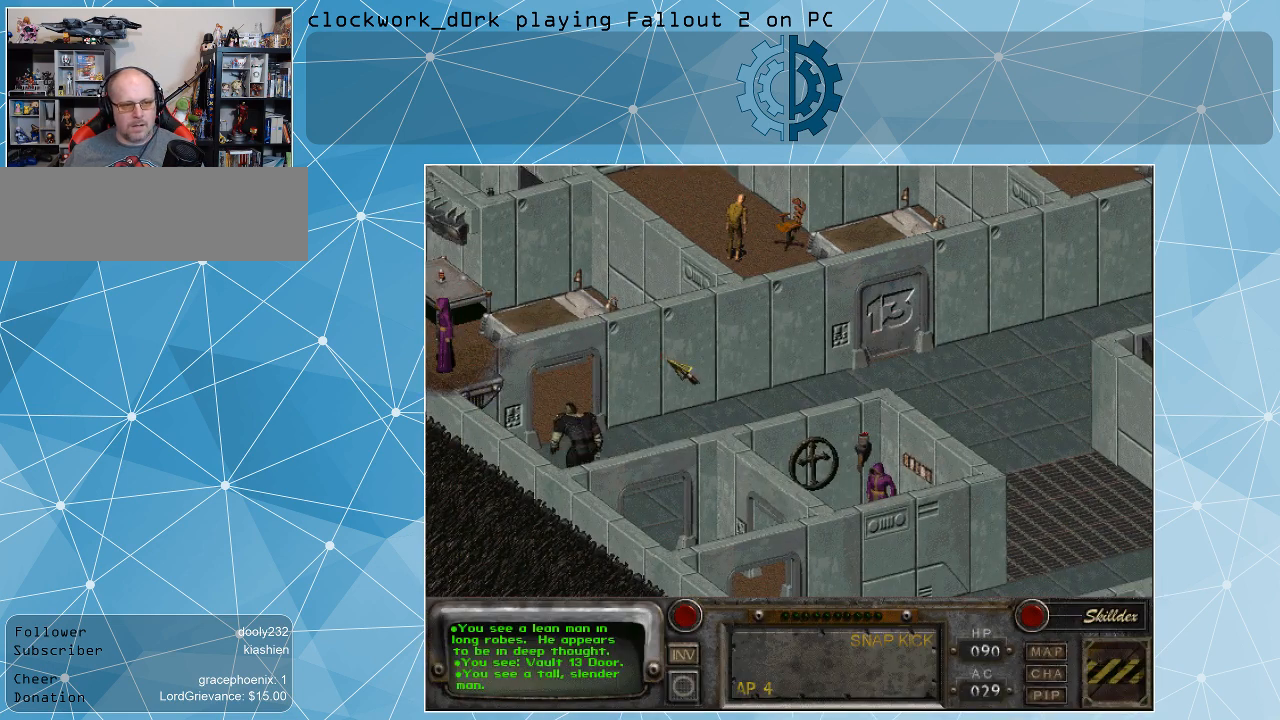
Gameplay with keyboard and mouse; each line is a JSON object with the keys and mouse buttons held at the frame after it. "events" lists presses ("down") and releases ("up") of ".", "/", "0", "1", "2", "3", "4", "5", "6", "7", "8", "9", "a", "alt_l", "alt_r", "b", "backslash", "backspace", "c", "caps_lock", "comma", "ctrl_l", "ctrl_r", "d", "e", "equals", "f", "g", "h", "i", "j", "k", "l", "lbracket", "m", "minus", "n", "o", "p", "q", "quote", "r", "rbracket", "return", "s", "semicolon", "shift_l", "shift_r", "space", "super", "t", "tab", "tilde", "u", "v", "w", "x", "y", "z", "mouse_left" and "mouse_right" between this image and that frame as [ms after this image, input, new state], when the widget could be followed in between. "mouse_left", "mouse_right" = the "left", "right" buttons of the "mouse" list. No other keys are recorded. Not read: mouse_move.
{"keys": [], "mouse": [], "events": [[33, "mouse_right", "down"], [167, "mouse_right", "up"]]}
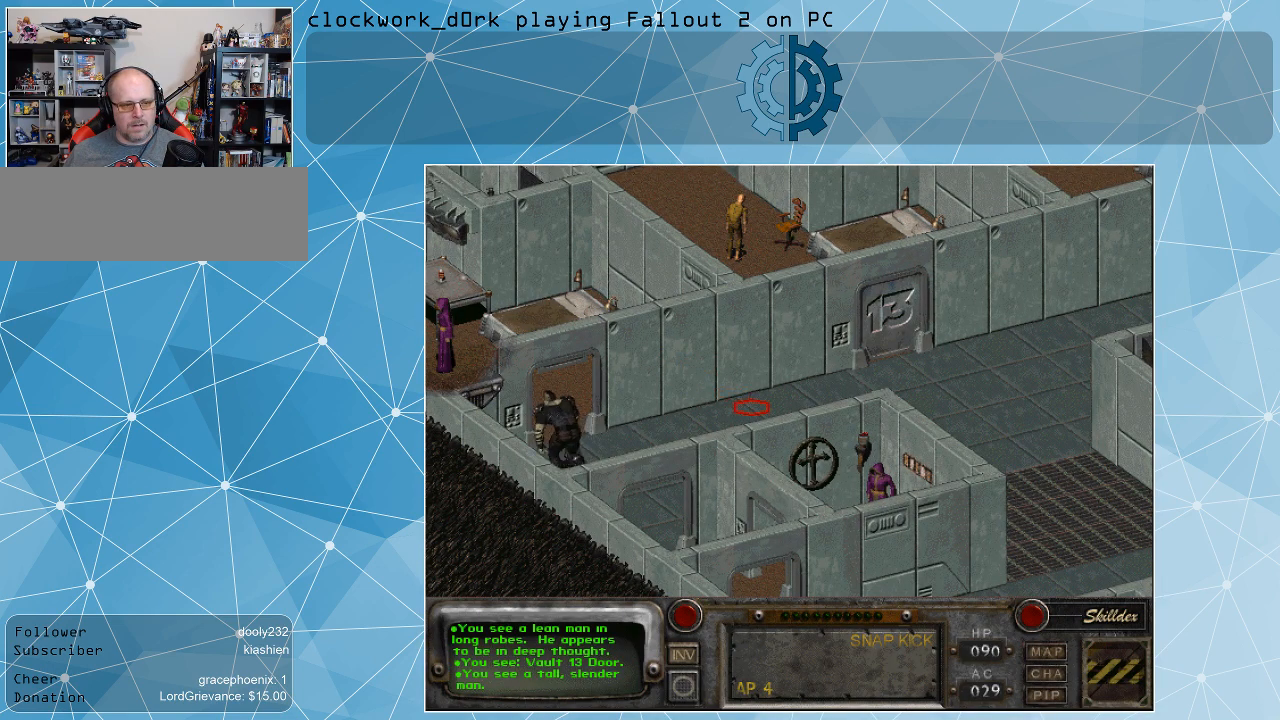
{"keys": [], "mouse": [], "events": [[167, "mouse_left", "down"], [300, "mouse_left", "up"]]}
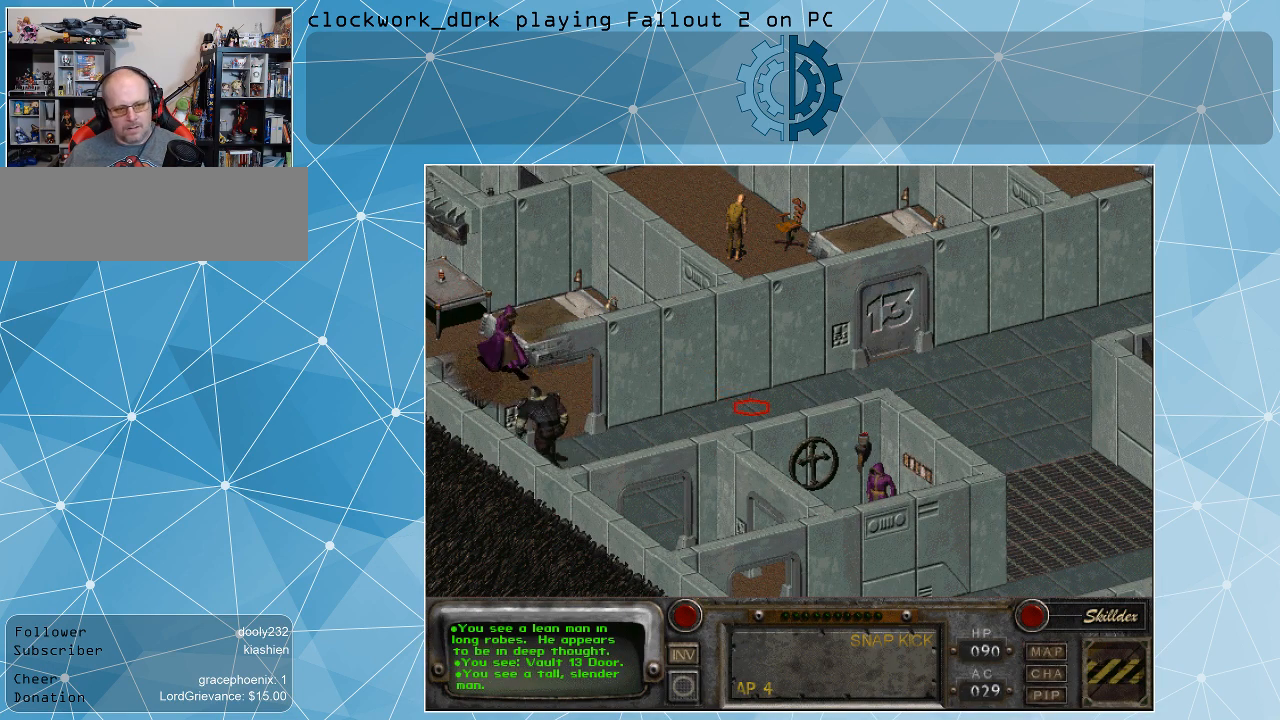
{"keys": [], "mouse": [], "events": []}
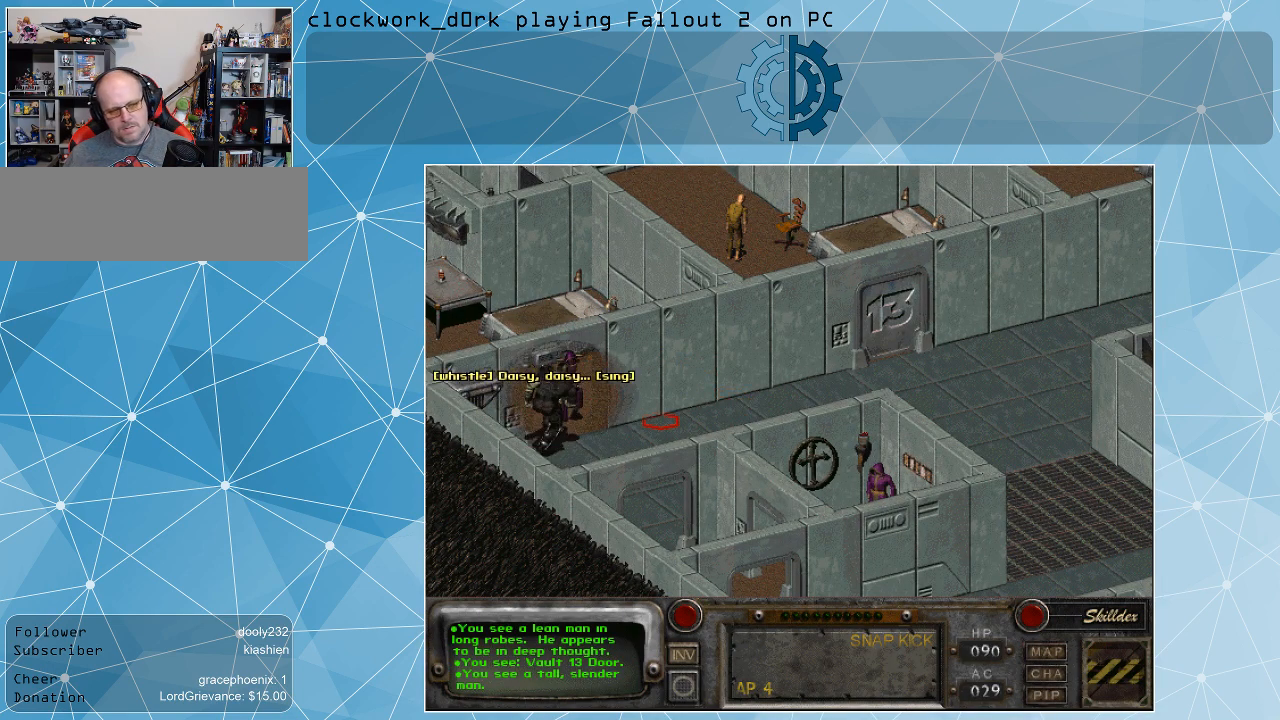
{"keys": [], "mouse": [], "events": []}
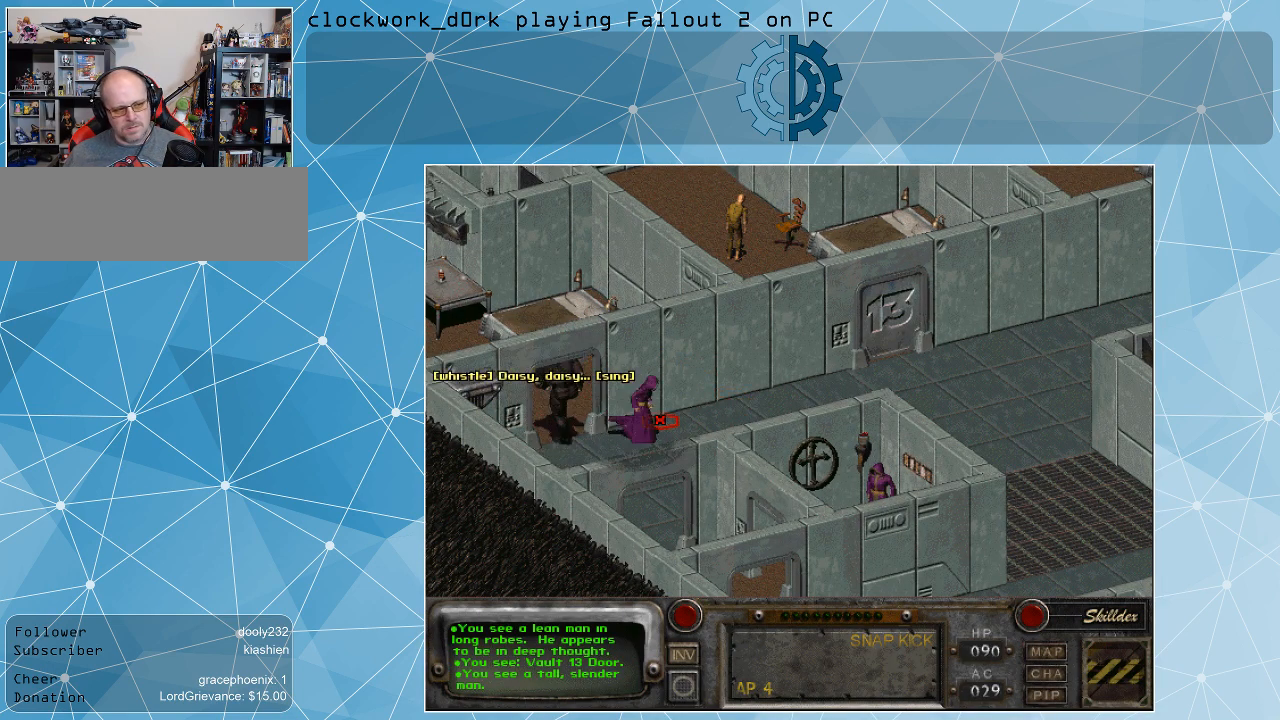
{"keys": [], "mouse": [], "events": []}
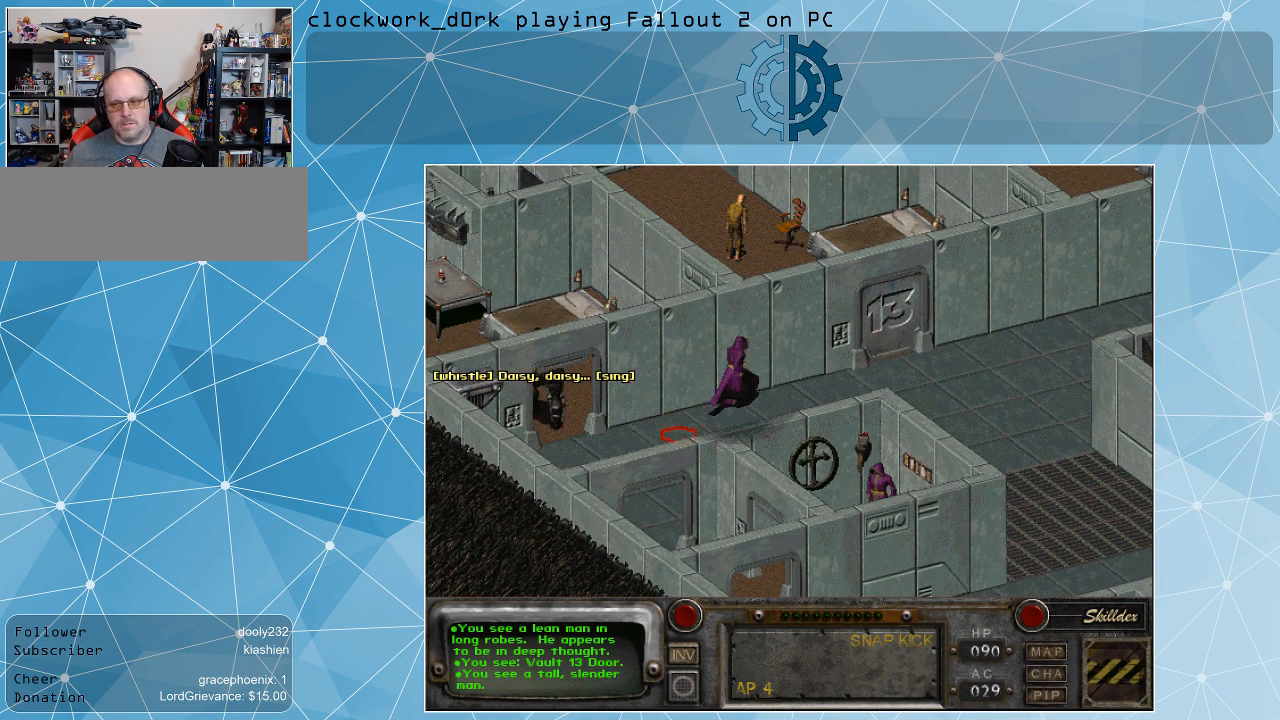
{"keys": [], "mouse": [], "events": []}
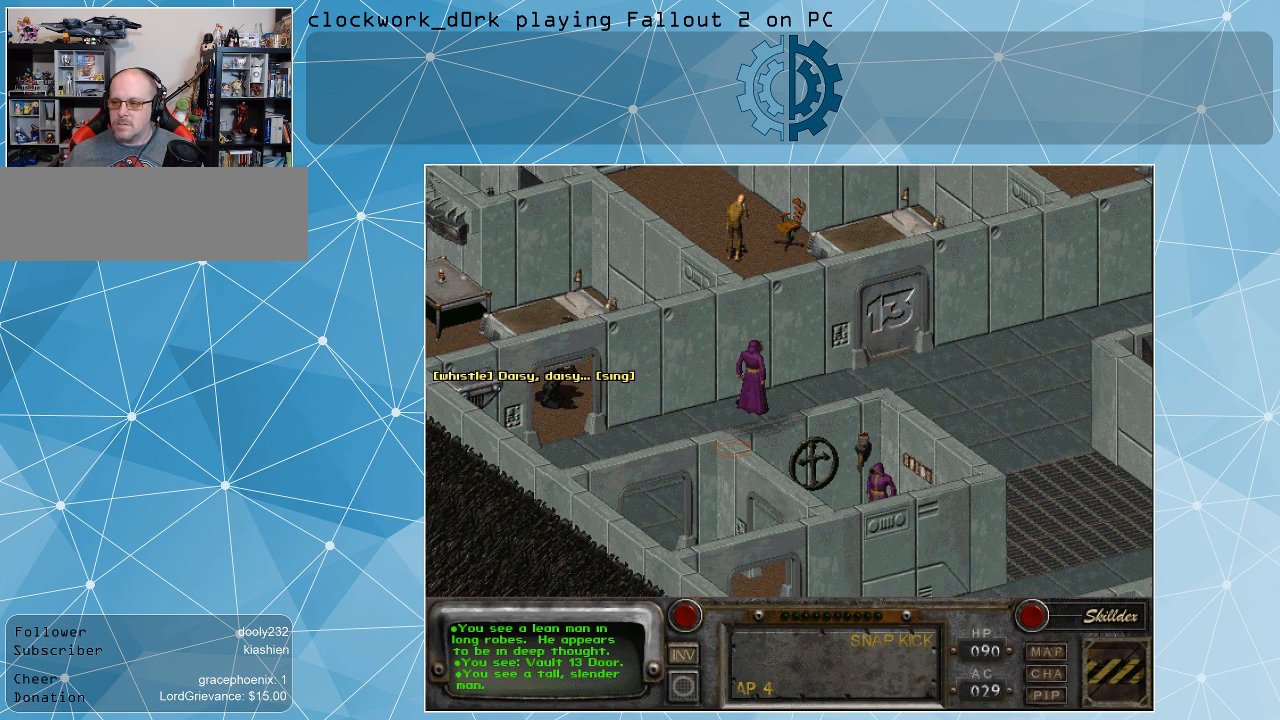
{"keys": [], "mouse": [], "events": []}
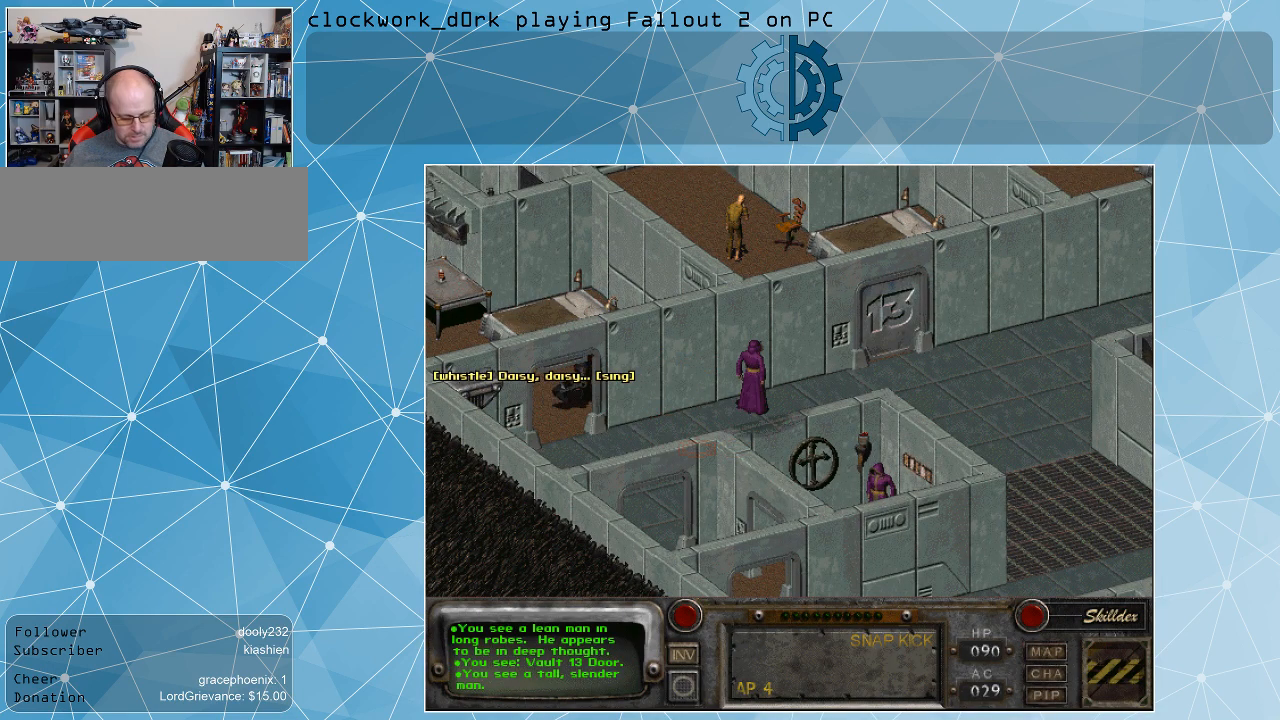
{"keys": [], "mouse": [], "events": []}
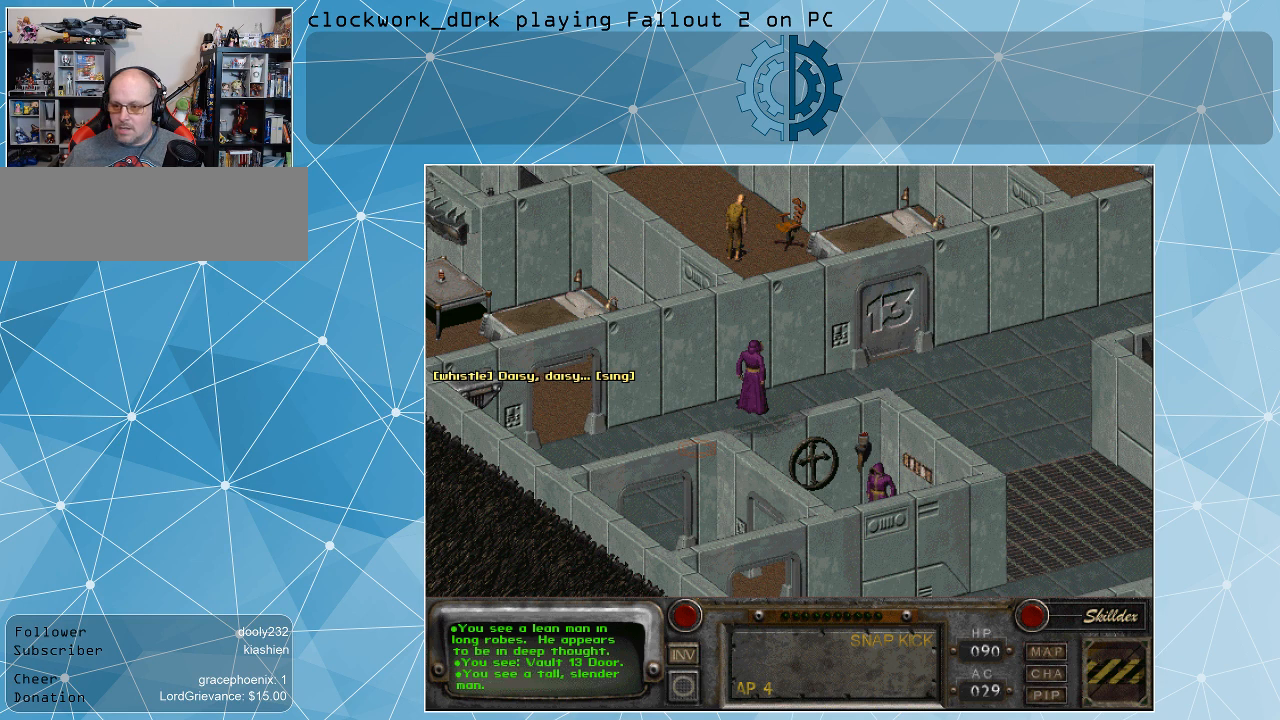
{"keys": ["alt_l"], "mouse": [], "events": [[500, "alt_l", "down"]]}
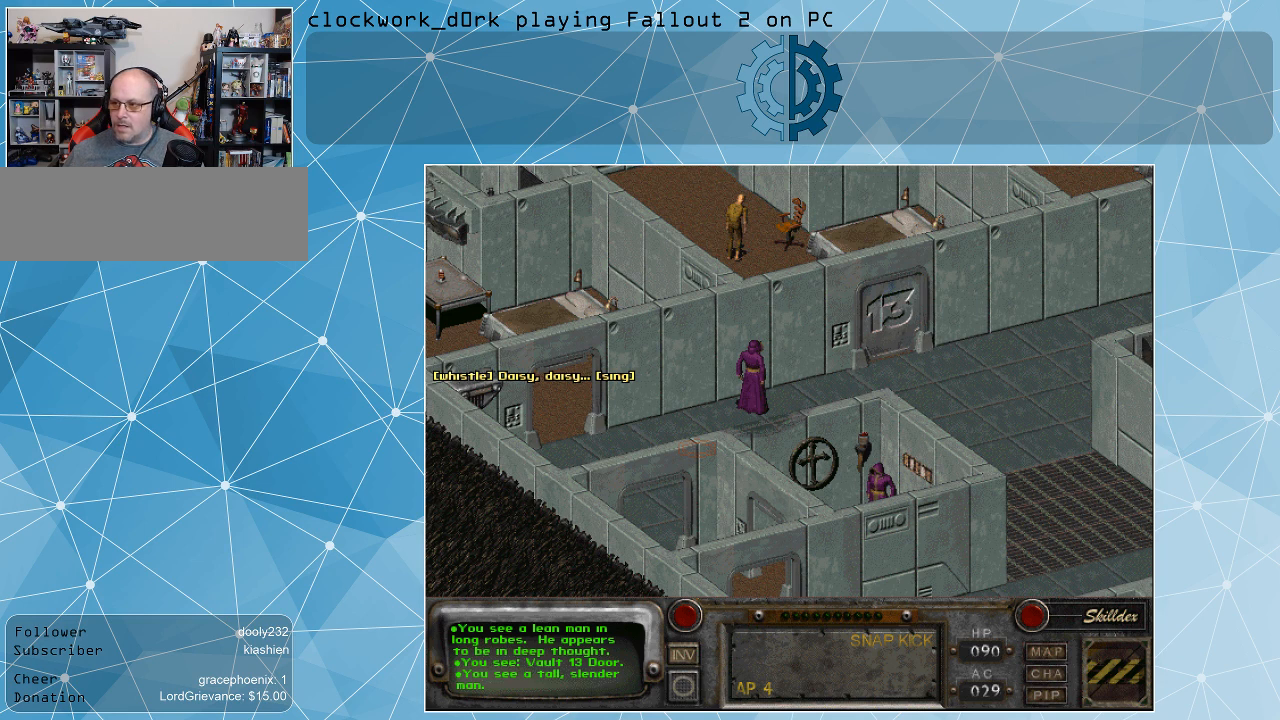
{"keys": [], "mouse": [], "events": [[233, "tab", "down"], [333, "alt_l", "up"], [333, "tab", "up"]]}
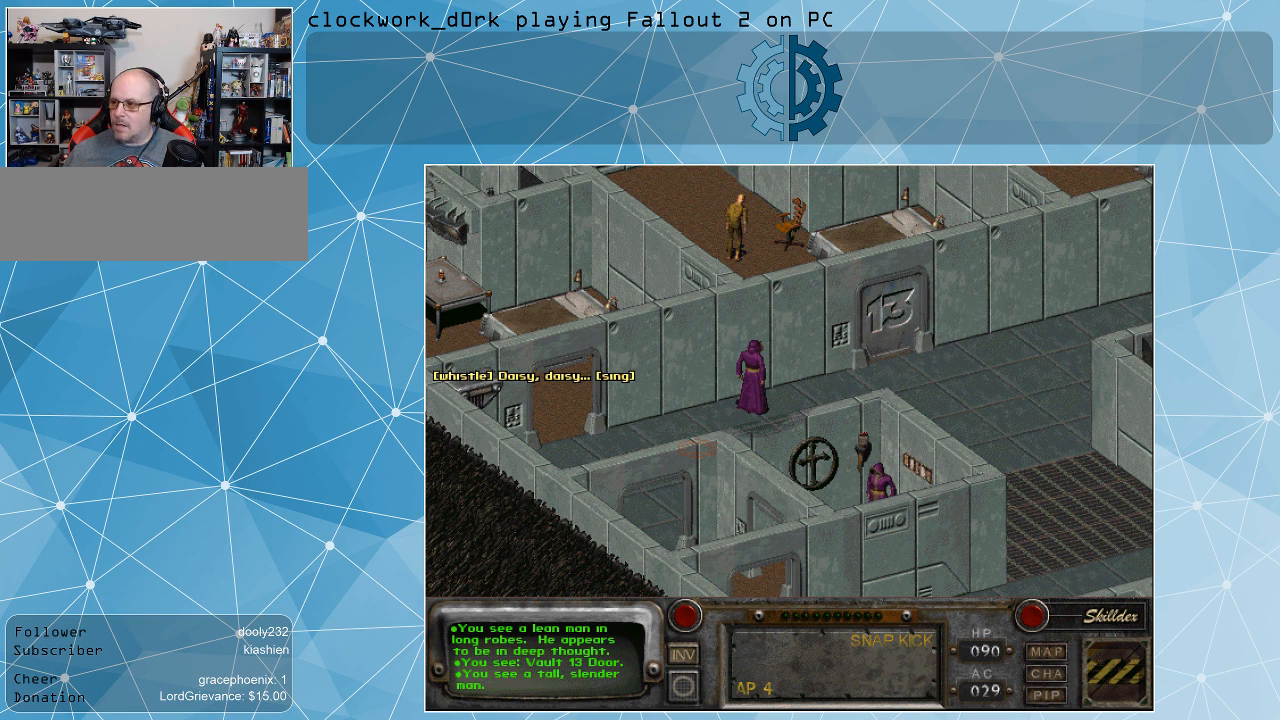
{"keys": [], "mouse": [], "events": []}
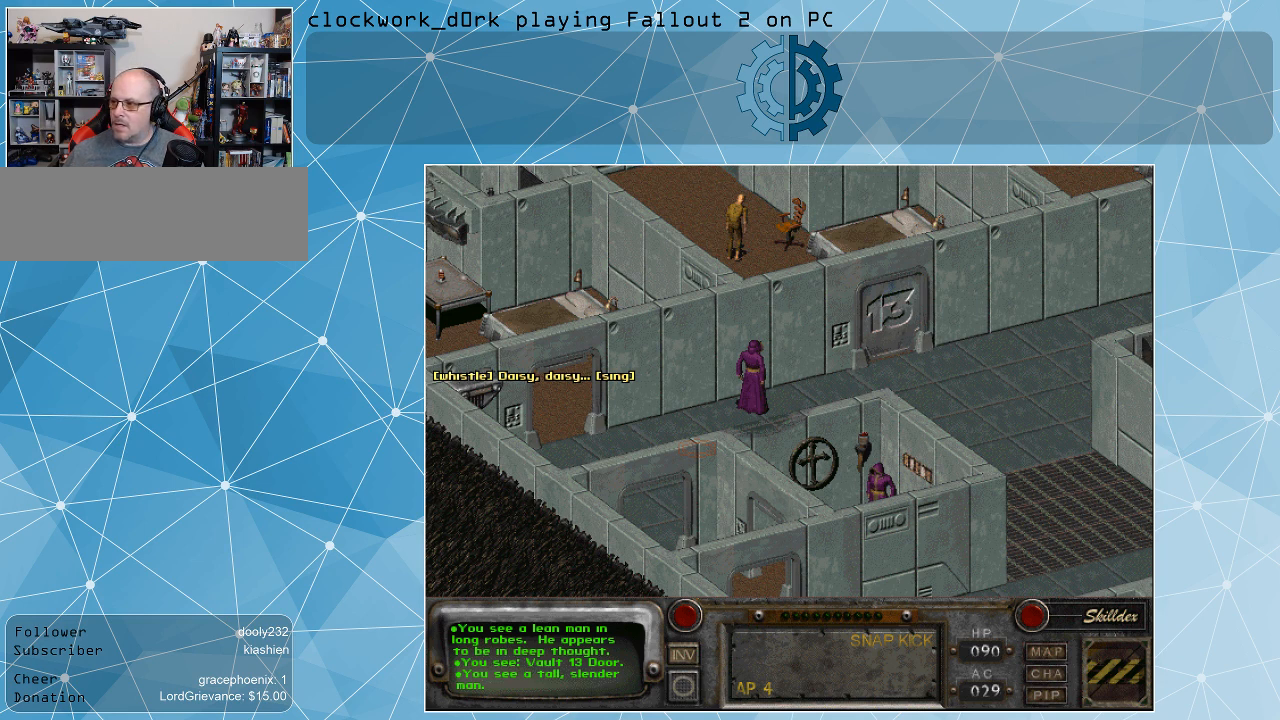
{"keys": [], "mouse": [], "events": []}
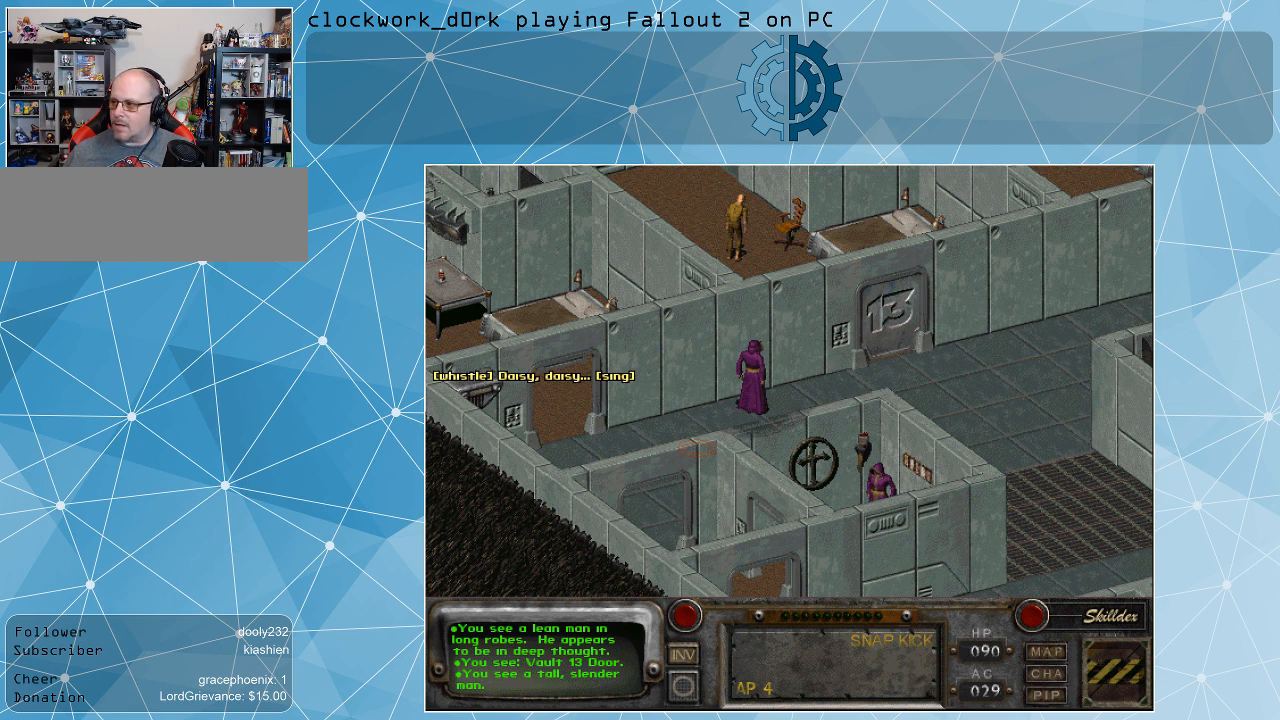
{"keys": [], "mouse": [], "events": [[333, "mouse_left", "down"], [467, "mouse_left", "up"]]}
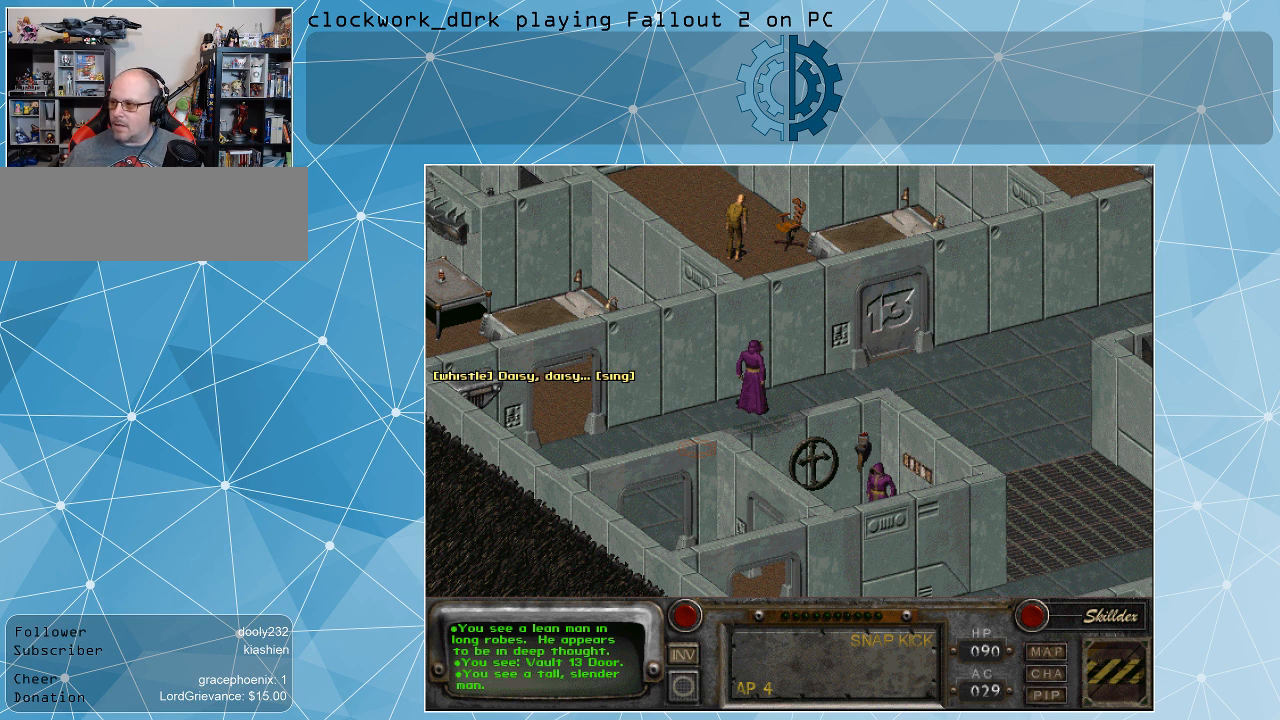
{"keys": [], "mouse": [], "events": []}
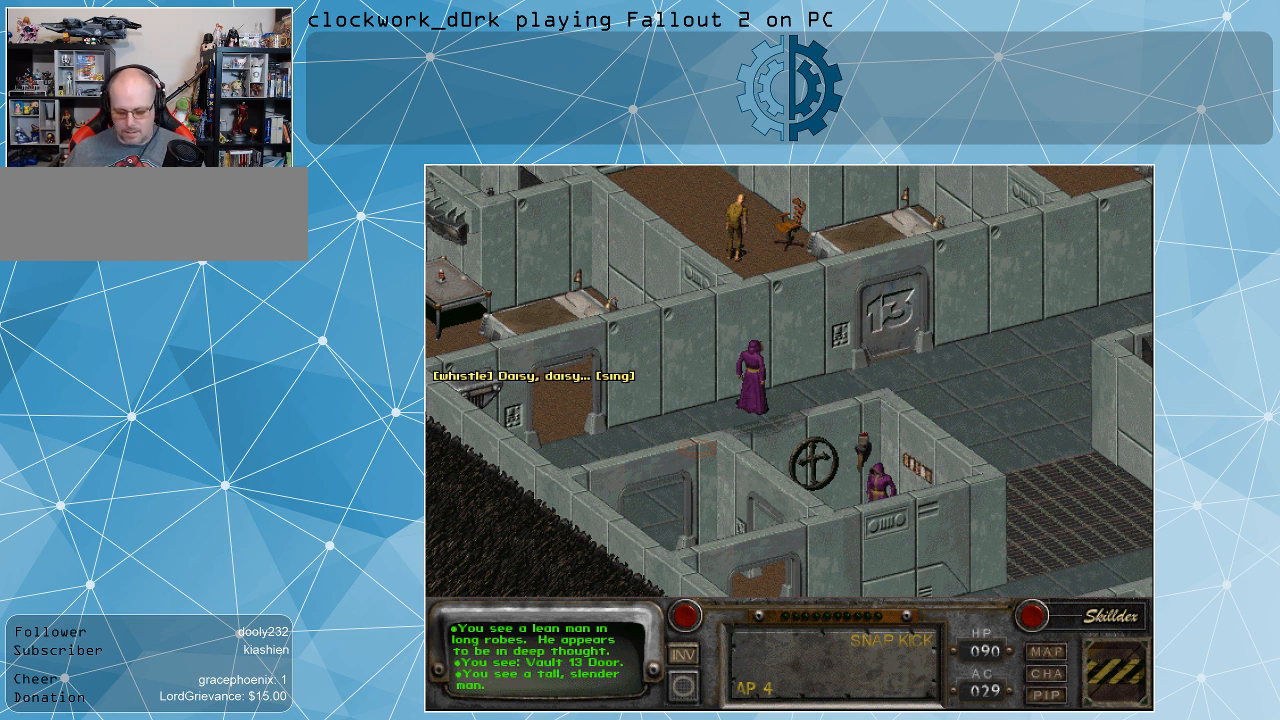
{"keys": [], "mouse": [], "events": []}
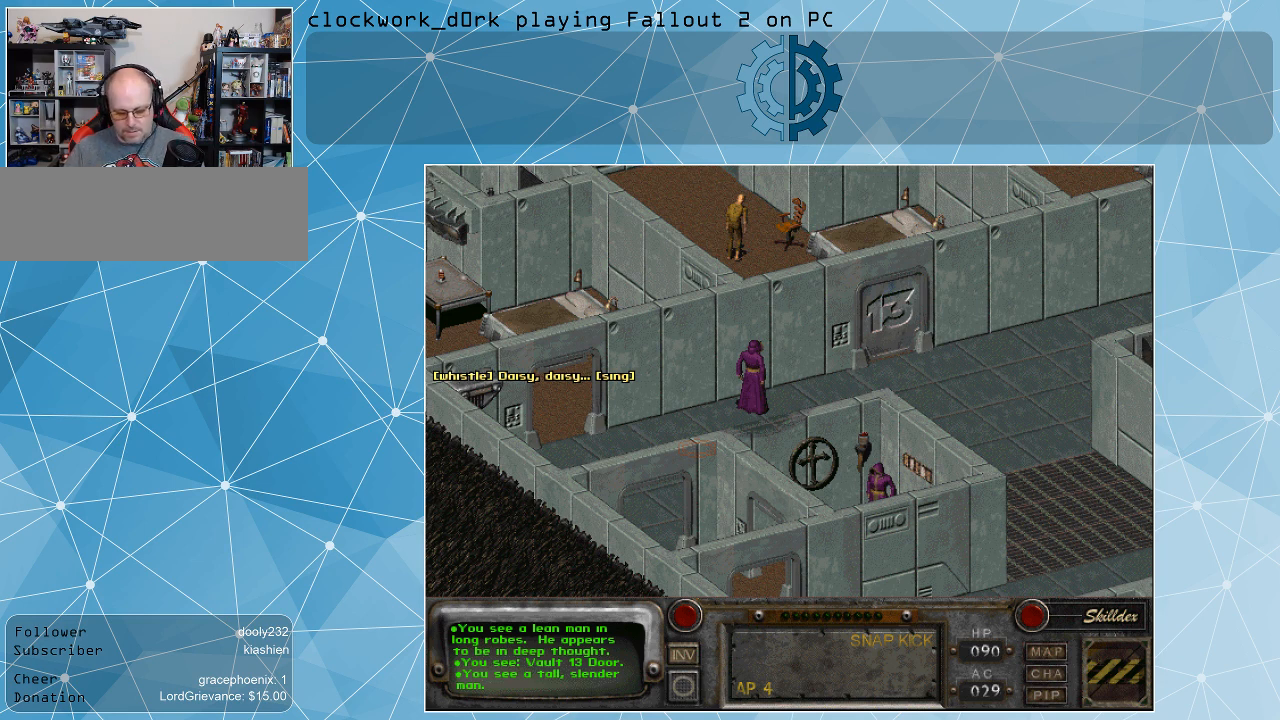
{"keys": ["u"], "mouse": [], "events": [[133, "y", "down"], [233, "o", "down"], [233, "y", "up"], [333, "u", "down"], [433, "o", "up"], [433, "u", "up"], [467, "t", "down"], [500, "t", "up"], [500, "u", "down"]]}
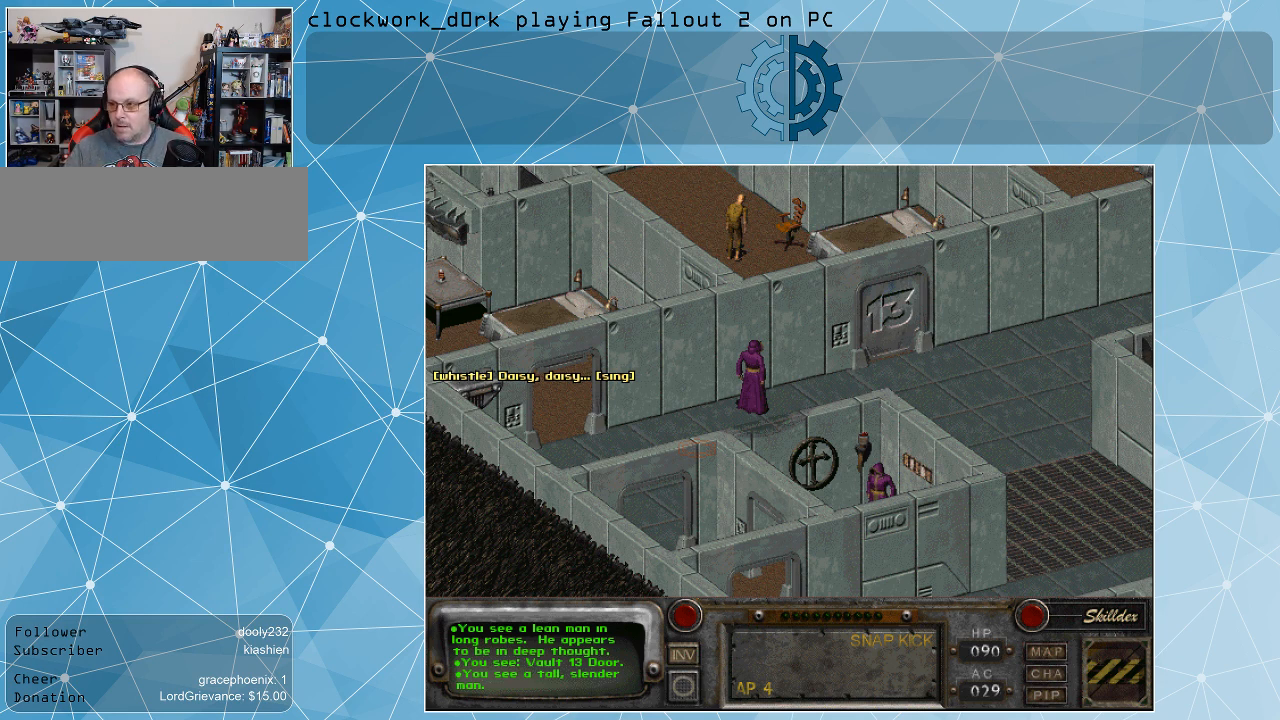
{"keys": [], "mouse": [], "events": [[100, "u", "up"], [233, "return", "down"], [333, "return", "up"]]}
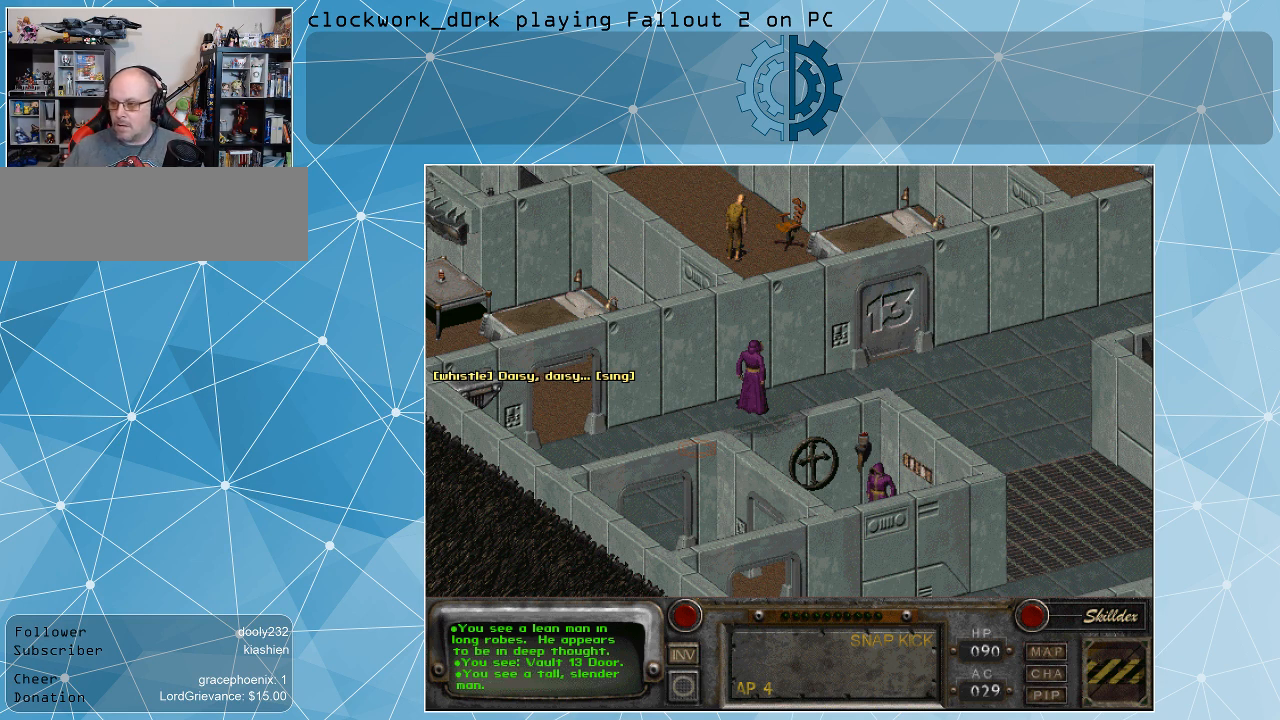
{"keys": [], "mouse": [], "events": []}